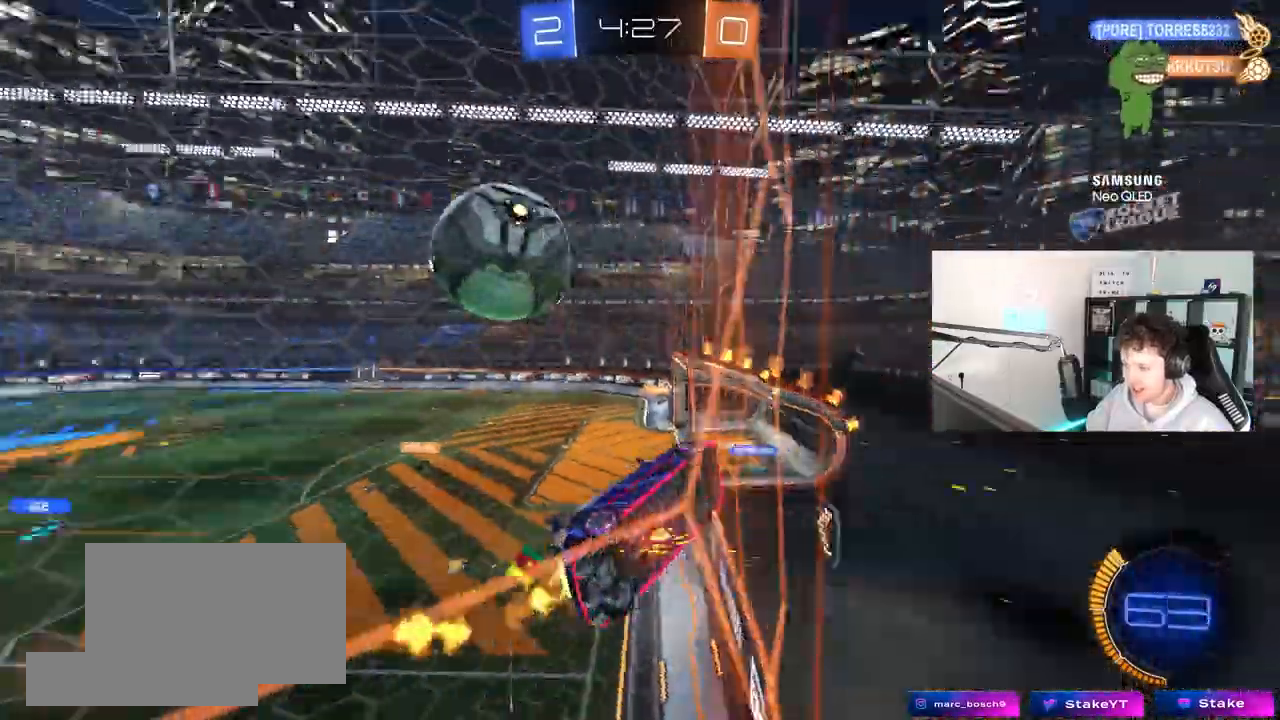
Gameplay with keyboard and mouse; each line is a JSON object with the keys and mouse buttons held at the frame after it. "events" lists presses ("down") and releases ("up") of "1", "2", "3", "4", "5", "a", "alt", "c", "caps_lock", "ctrl", "d", "e", "f", "g", "q", "r", "s", "shift", "space", "t", "tab", "v", "w", "x", "z", "mouse_left", "mouse_wheel" and "mouse_right" between this image and that frame as [ms after this image, input, new state], when the widget could be followed in between. "mouse_left", "mouse_wheel", "mouse_right" = the "left", "wheel", "right" buttons of the "mouse" list. No other keys are recorded. "wheel" means that the mouse wheel is clicked or scrolled. "mouse_move" is the direction in which the mouse moves at that frame (one of eight, or "still"), when it could be read.
{"keys": ["d", "w"], "mouse": [], "mouse_move": "still", "events": [[117, "a", "up"], [400, "mouse_left", "up"], [450, "d", "down"]]}
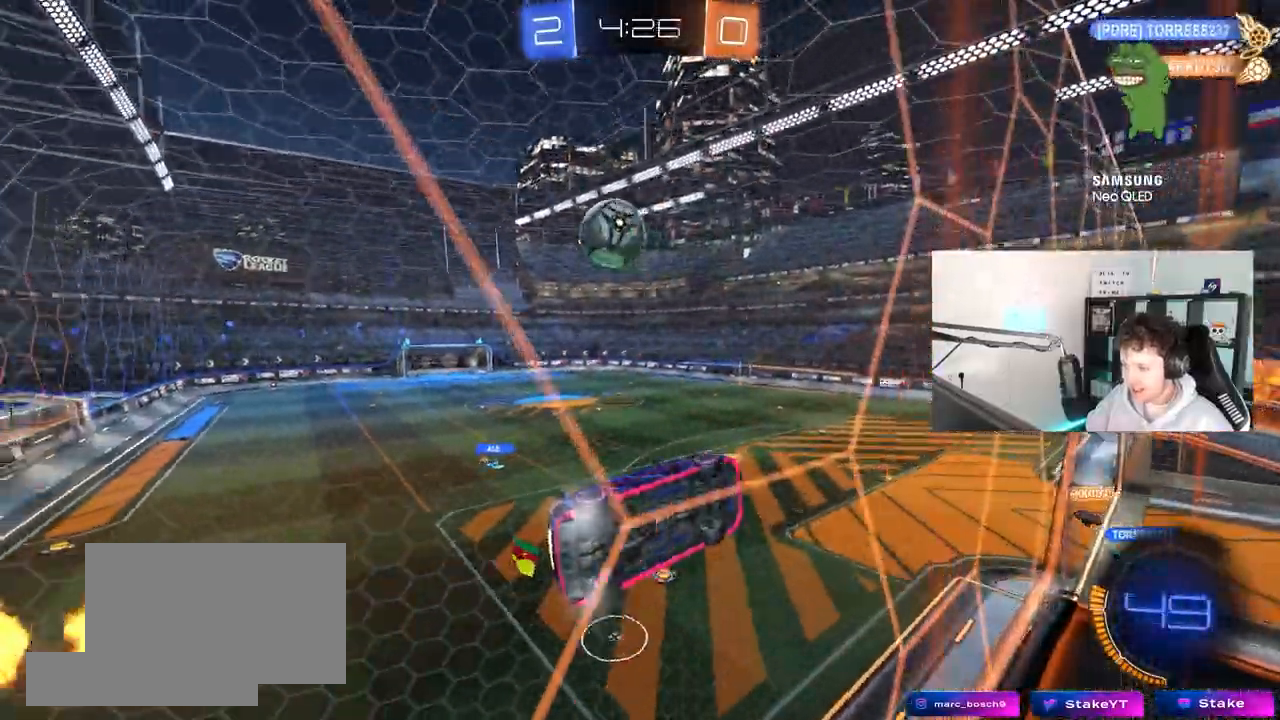
{"keys": ["d", "w"], "mouse": [], "mouse_move": "still", "events": [[33, "d", "up"], [233, "a", "down"], [367, "a", "up"], [467, "d", "down"]]}
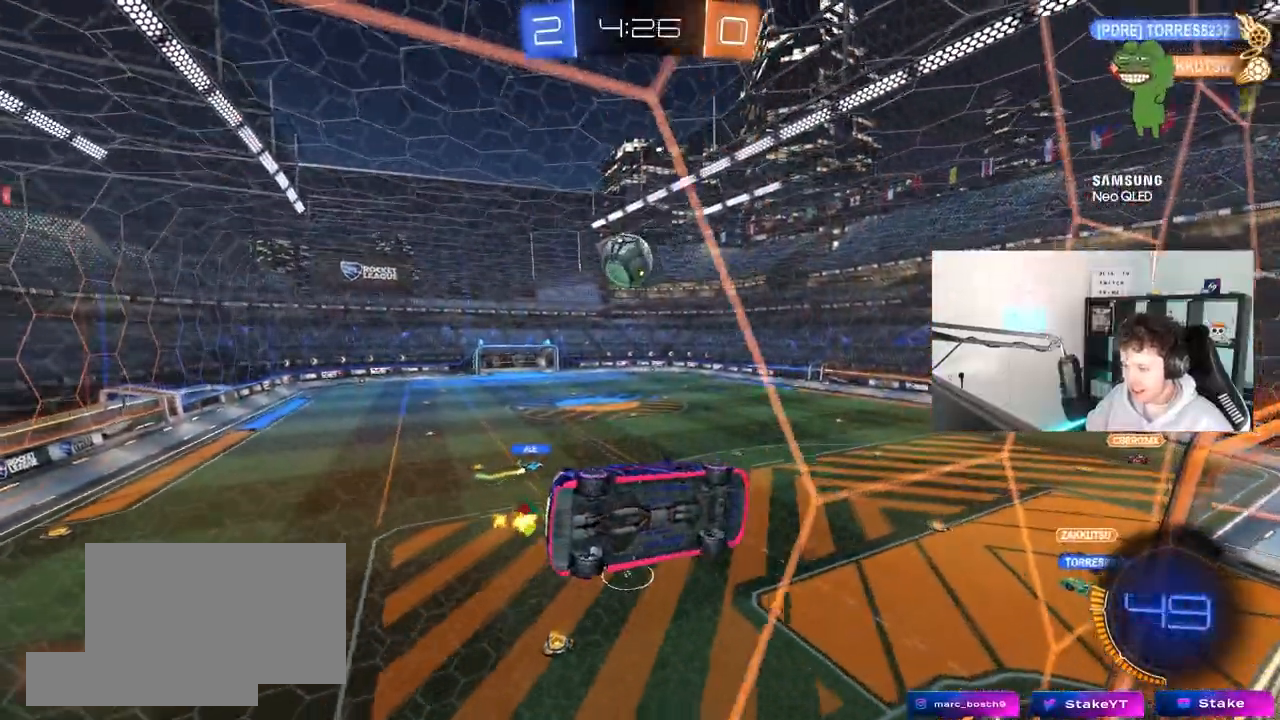
{"keys": ["a", "w"], "mouse": [], "mouse_move": "still", "events": [[50, "d", "up"], [250, "d", "down"], [333, "d", "up"], [483, "a", "down"]]}
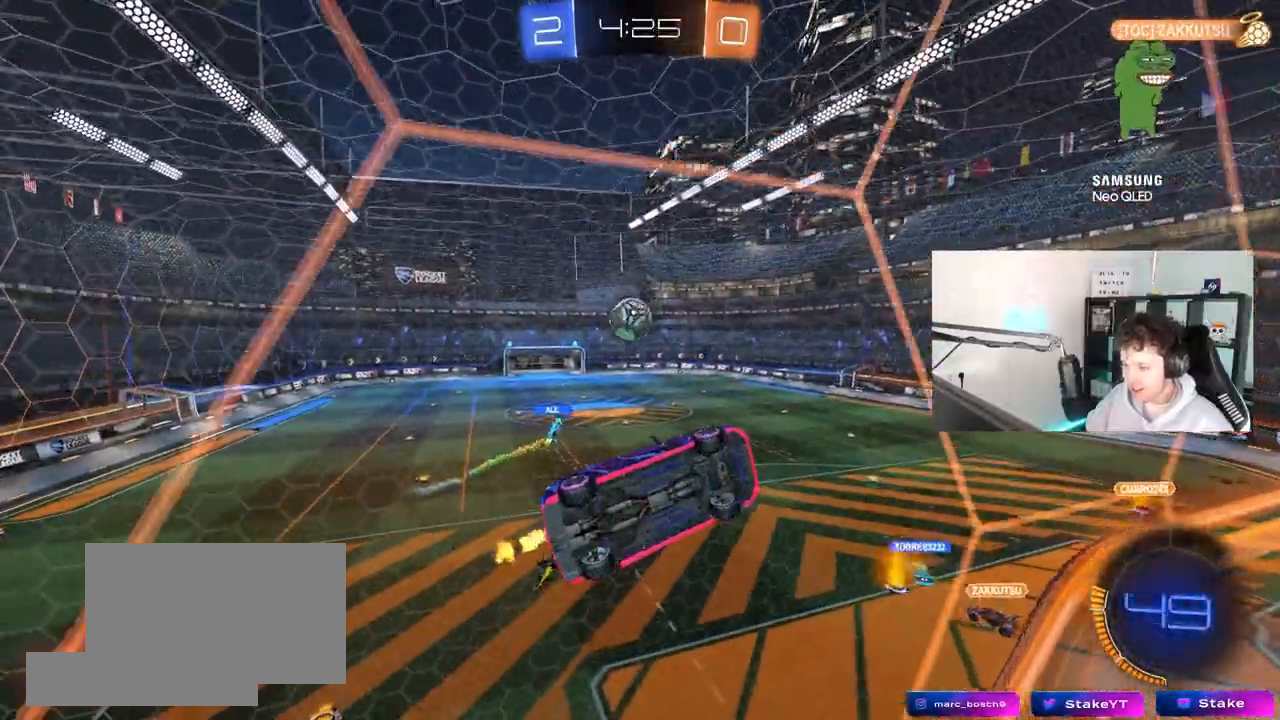
{"keys": ["d", "s", "shift"], "mouse": ["left", "right"], "mouse_move": "still", "events": [[217, "a", "up"], [300, "mouse_left", "down"], [300, "mouse_right", "down"], [300, "w", "up"], [450, "s", "down"], [500, "d", "down"], [500, "shift", "down"]]}
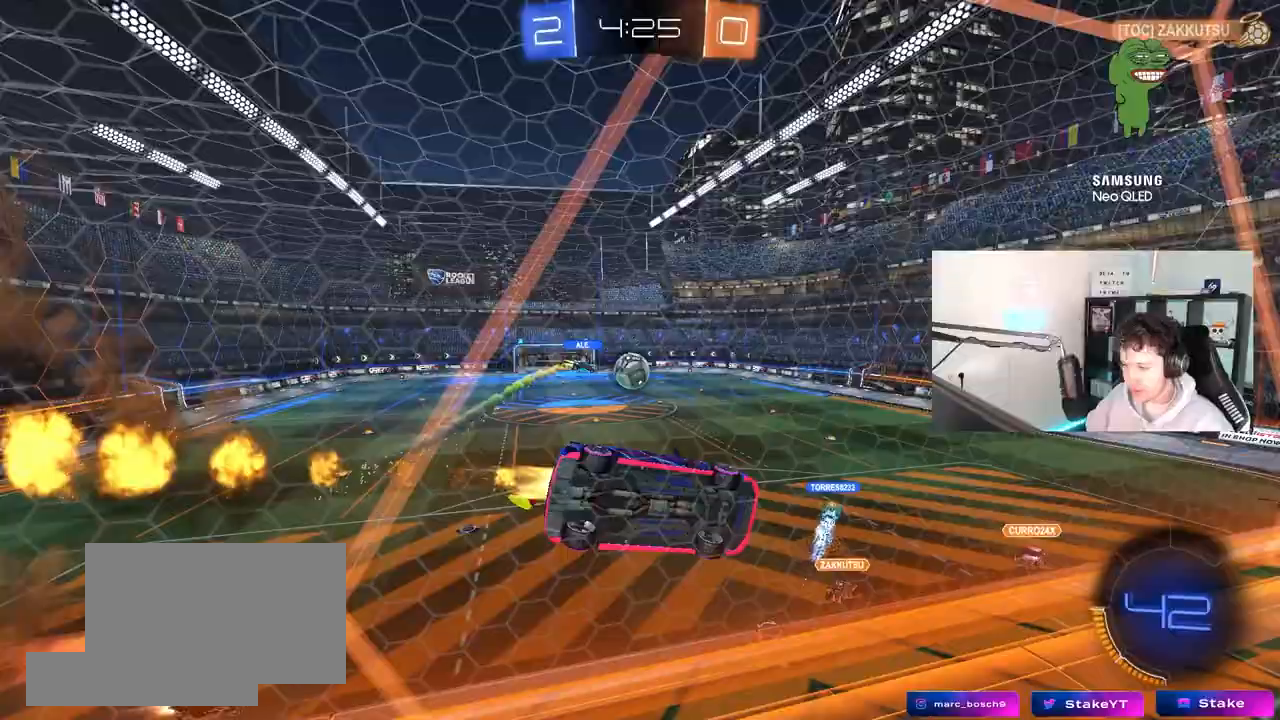
{"keys": [], "mouse": [], "mouse_move": "still", "events": [[33, "mouse_right", "up"], [133, "d", "up"], [133, "mouse_left", "up"], [133, "s", "up"], [183, "shift", "up"], [367, "s", "down"], [417, "d", "down"], [417, "shift", "down"], [467, "s", "up"], [500, "d", "up"], [500, "shift", "up"]]}
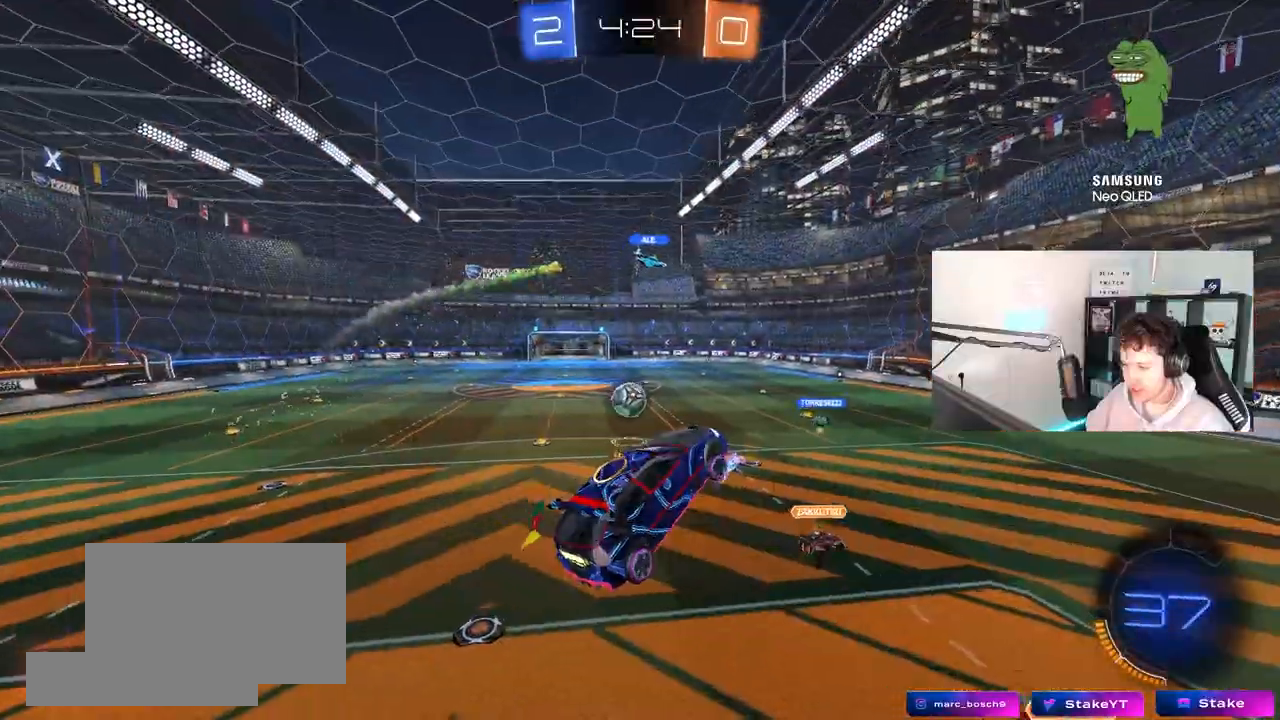
{"keys": ["a", "w"], "mouse": ["right"], "mouse_move": "still", "events": [[100, "a", "down"], [100, "shift", "down"], [100, "w", "down"], [150, "a", "up"], [150, "shift", "up"], [383, "mouse_right", "down"], [483, "a", "down"]]}
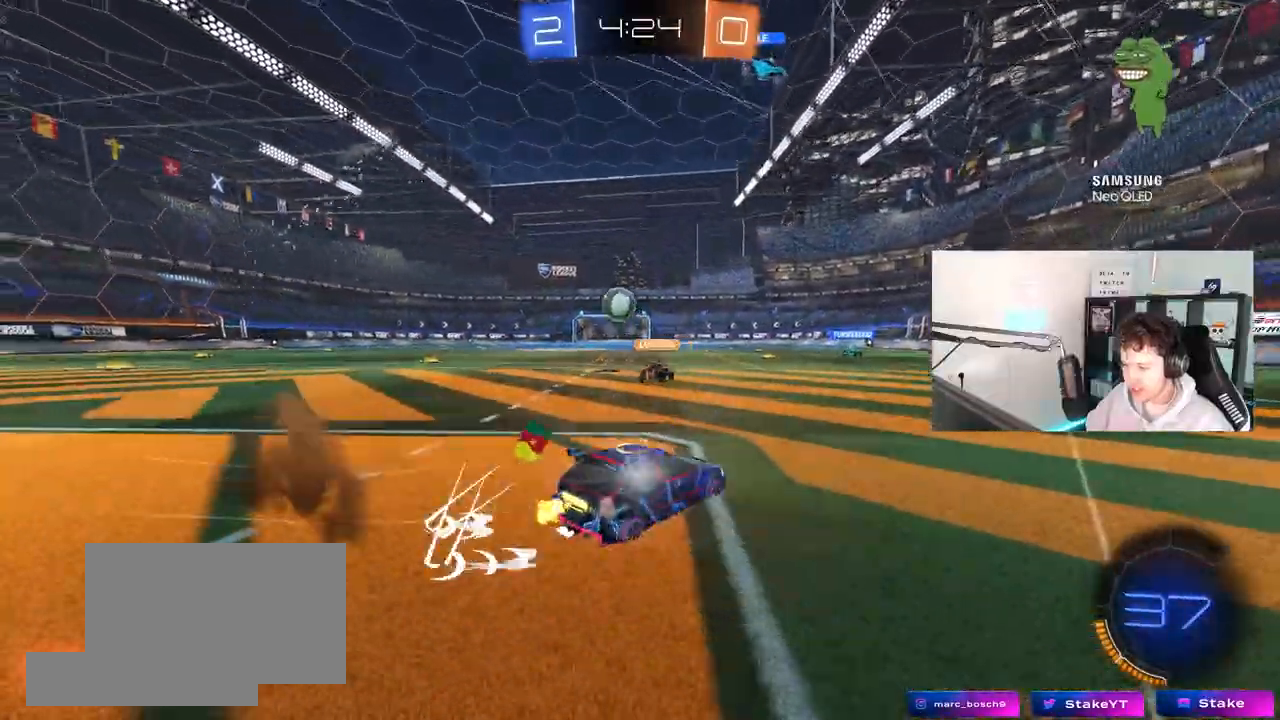
{"keys": ["d", "s"], "mouse": ["left", "right"], "mouse_move": "down-left", "events": [[67, "mouse_right", "up"], [217, "mouse_left", "down"], [300, "a", "up"], [300, "w", "up"], [350, "mouse_right", "down"], [400, "a", "down"], [400, "s", "down"], [450, "a", "up"], [483, "d", "down"]]}
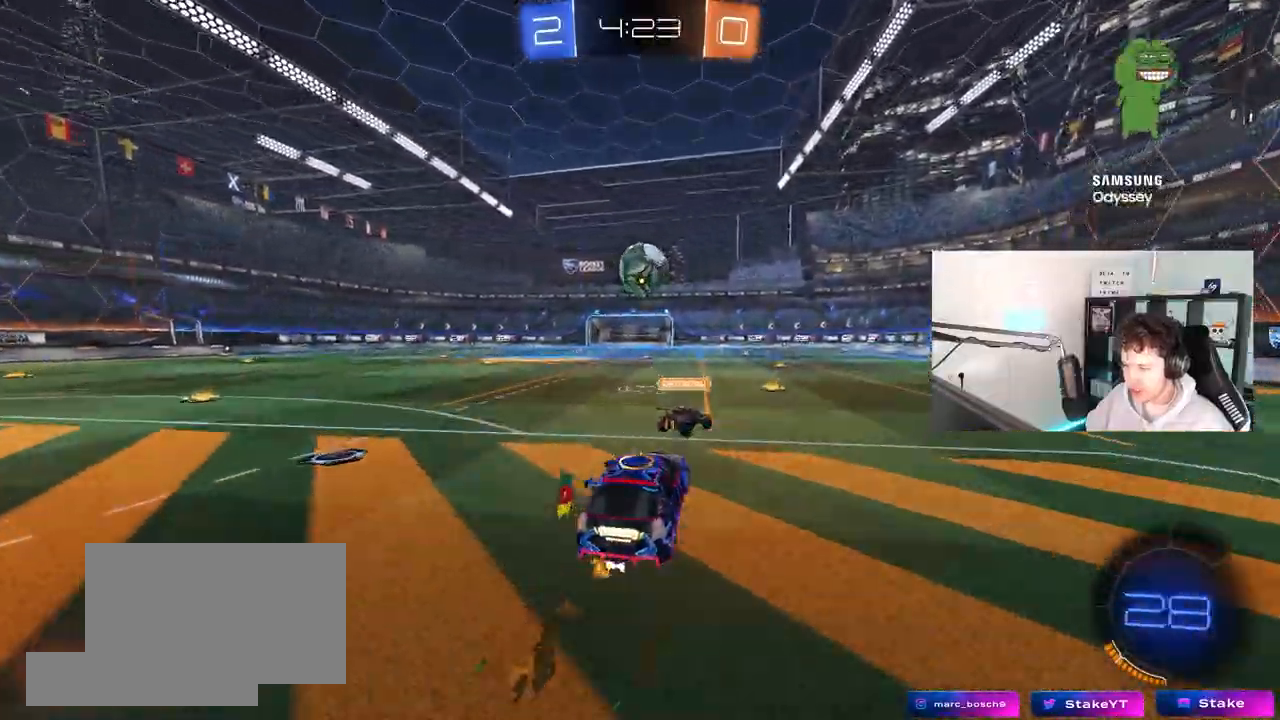
{"keys": [], "mouse": ["left"], "mouse_move": "still", "events": [[83, "mouse_right", "up"], [83, "s", "up"], [133, "d", "up"], [267, "mouse_left", "up"], [317, "w", "down"], [367, "w", "up"], [417, "mouse_left", "down"]]}
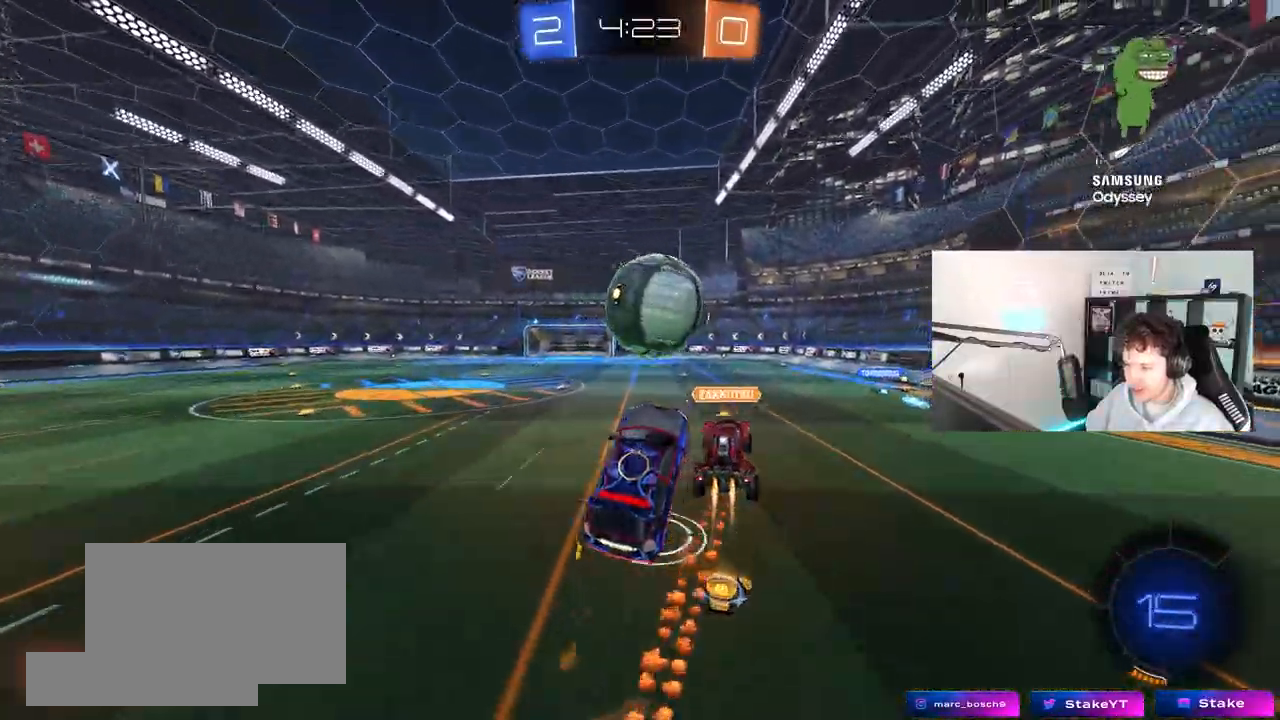
{"keys": ["a", "s", "shift"], "mouse": [], "mouse_move": "up", "events": [[50, "w", "down"], [100, "shift", "down"], [150, "a", "down"], [200, "mouse_right", "down"], [333, "w", "up"], [383, "mouse_left", "up"], [383, "s", "down"], [433, "mouse_right", "up"]]}
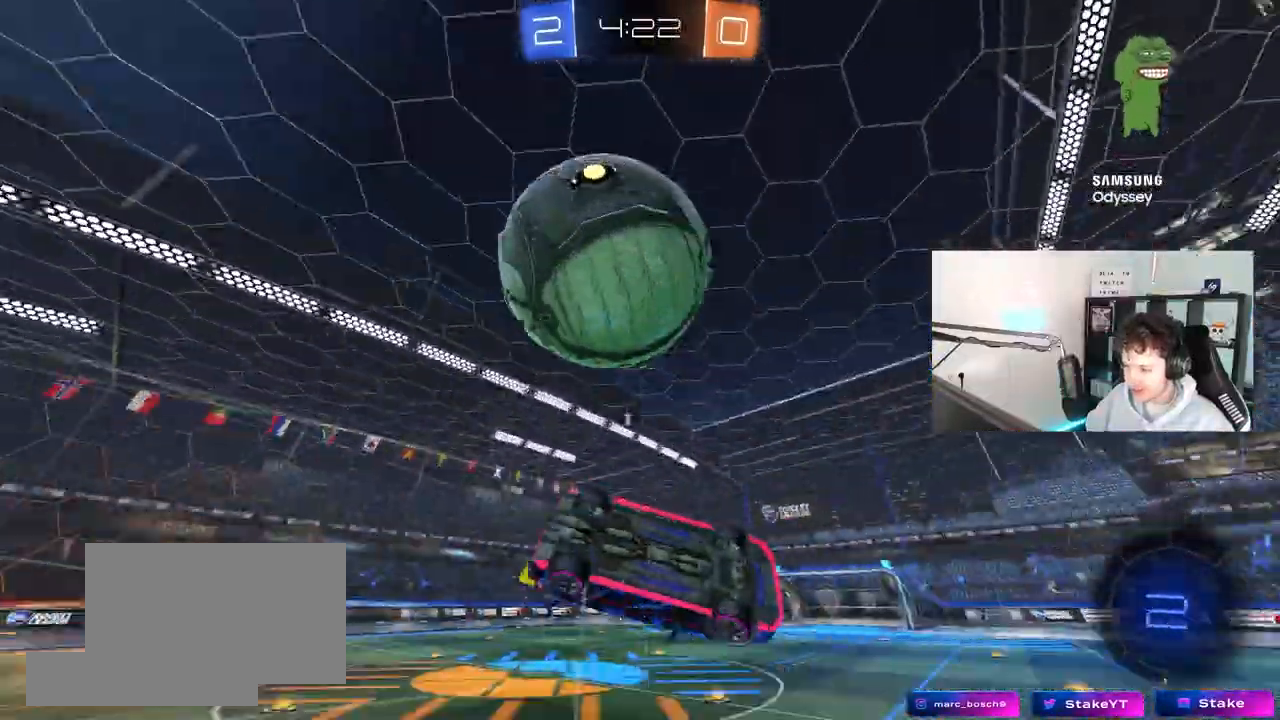
{"keys": ["s"], "mouse": [], "mouse_move": "still", "events": [[17, "space", "down"], [167, "s", "up"], [167, "space", "up"], [450, "s", "down"], [483, "a", "up"], [483, "shift", "up"]]}
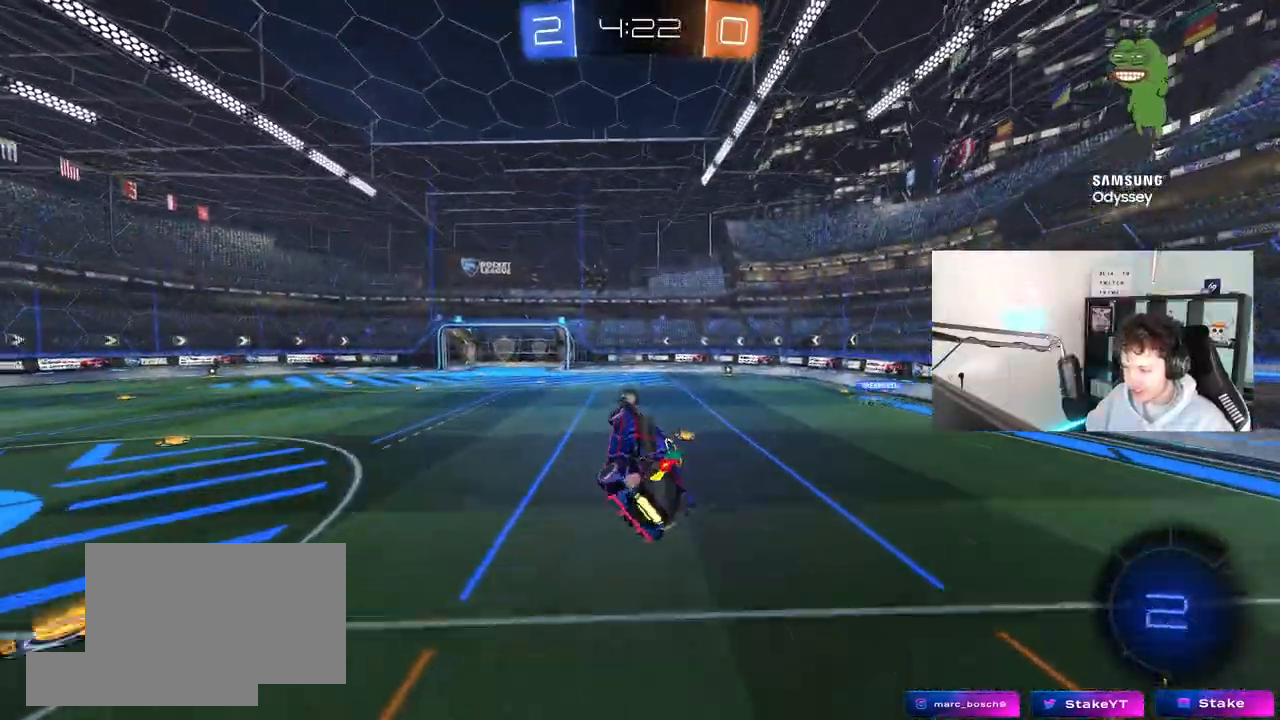
{"keys": [], "mouse": [], "mouse_move": "still", "events": [[83, "d", "down"], [183, "d", "up"], [233, "s", "up"]]}
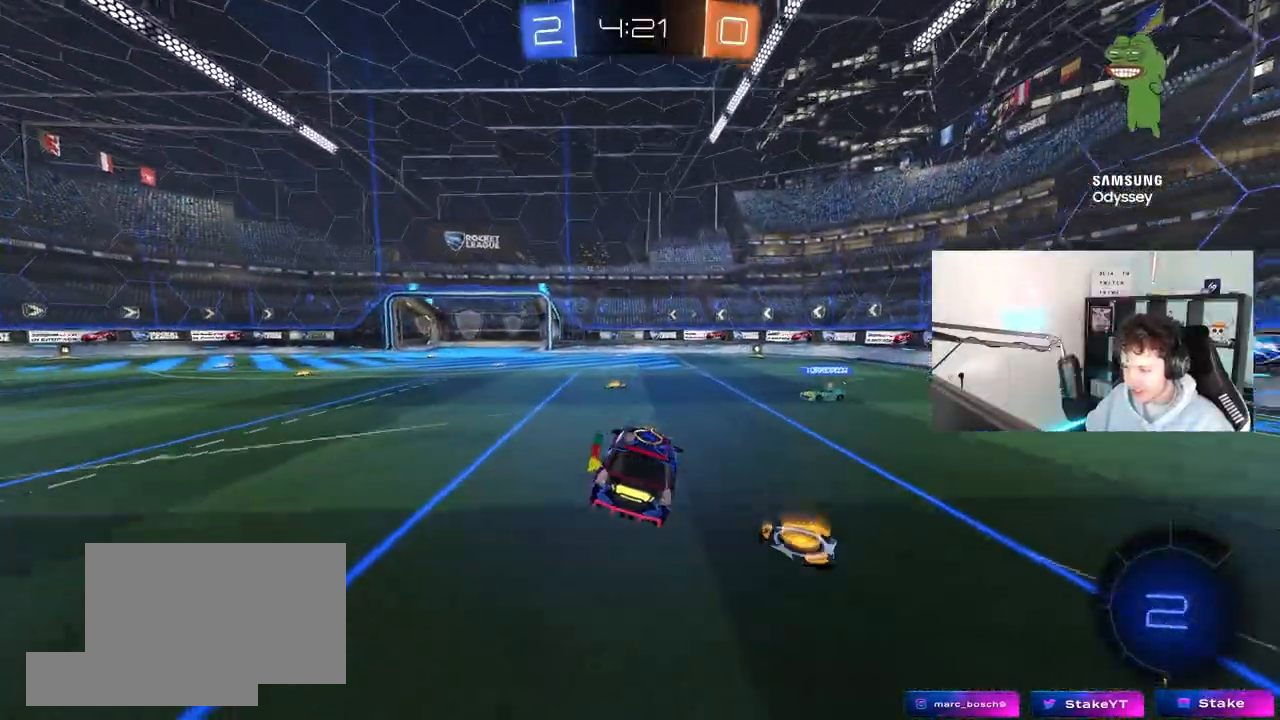
{"keys": ["d", "space", "w"], "mouse": ["left"], "mouse_move": "still", "events": [[150, "a", "down"], [150, "w", "down"], [250, "mouse_left", "down"], [383, "a", "up"], [383, "d", "down"], [433, "space", "down"]]}
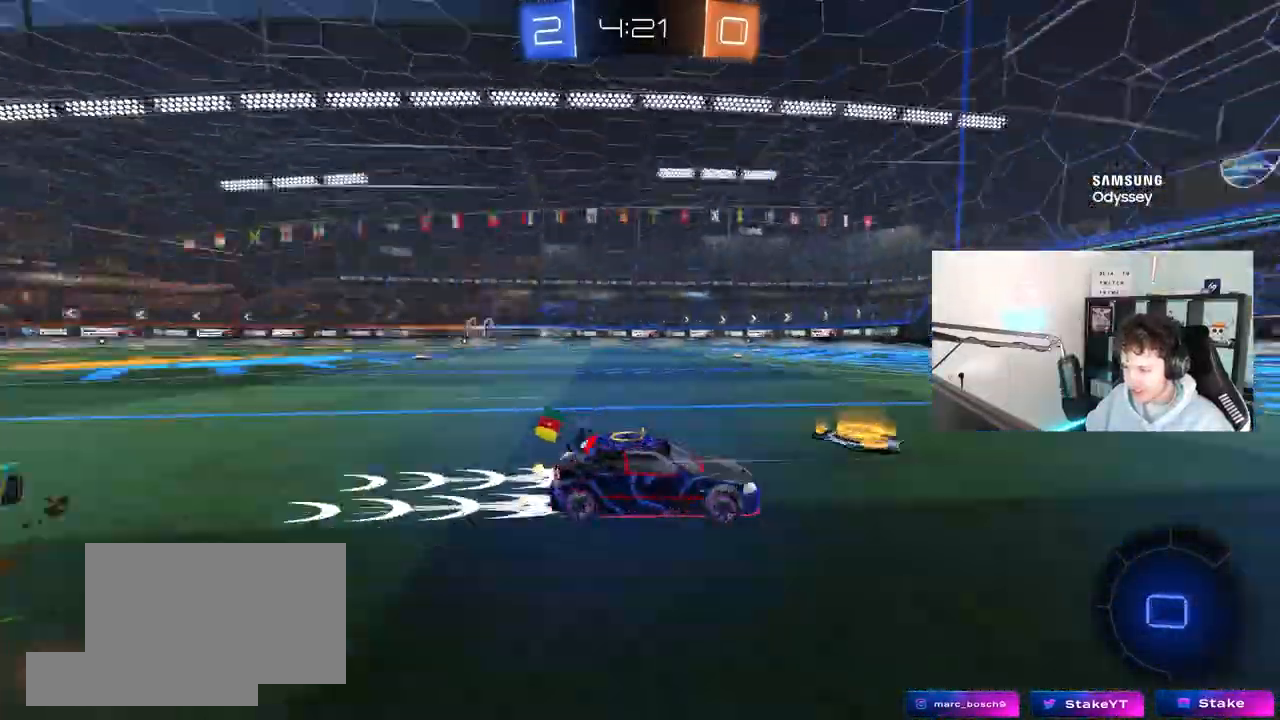
{"keys": ["d", "w"], "mouse": [], "mouse_move": "still", "events": [[117, "space", "up"], [217, "d", "up"], [300, "mouse_left", "up"], [450, "d", "down"]]}
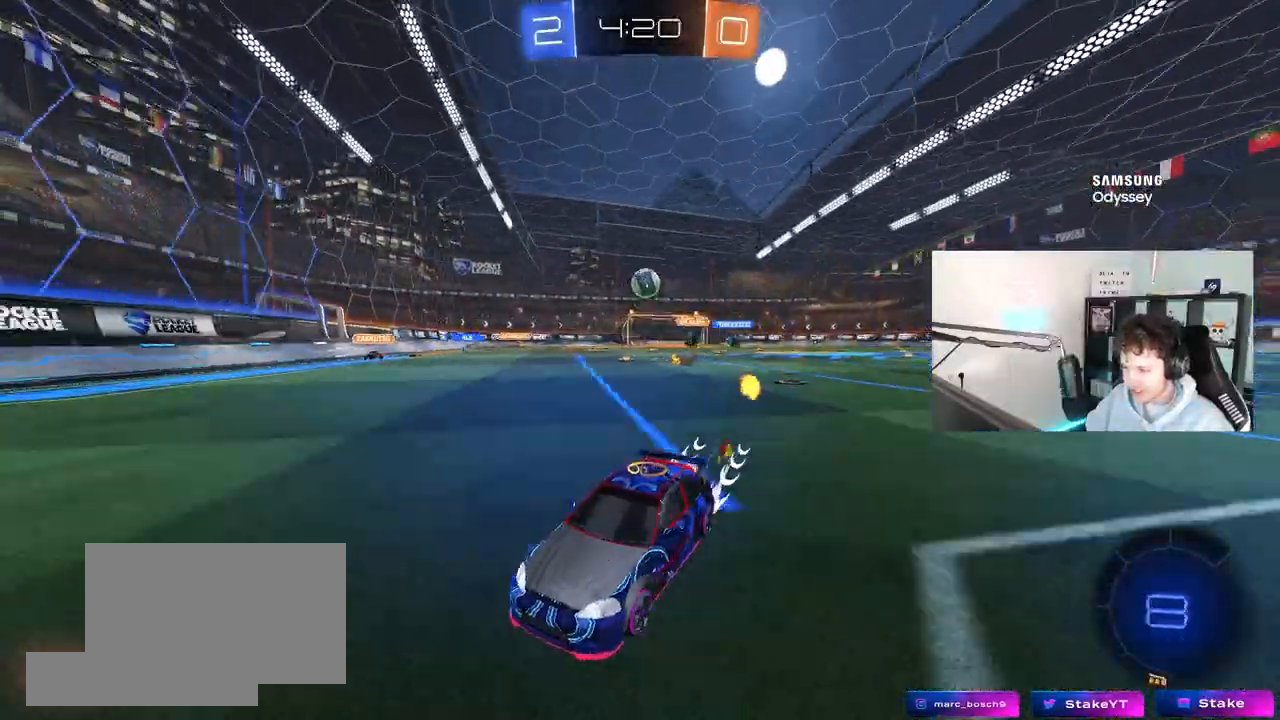
{"keys": ["a", "w"], "mouse": [], "mouse_move": "still", "events": [[33, "d", "up"], [83, "a", "down"], [233, "shift", "down"], [467, "shift", "up"]]}
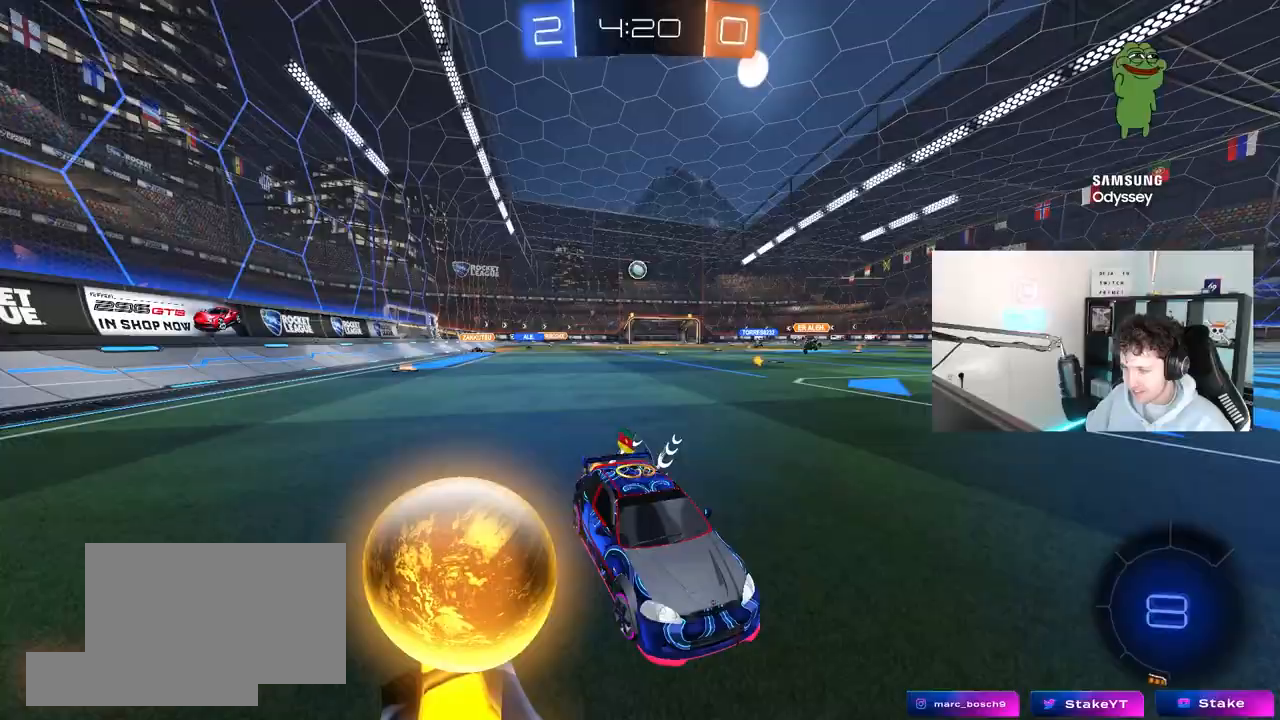
{"keys": ["a", "w"], "mouse": [], "mouse_move": "still", "events": []}
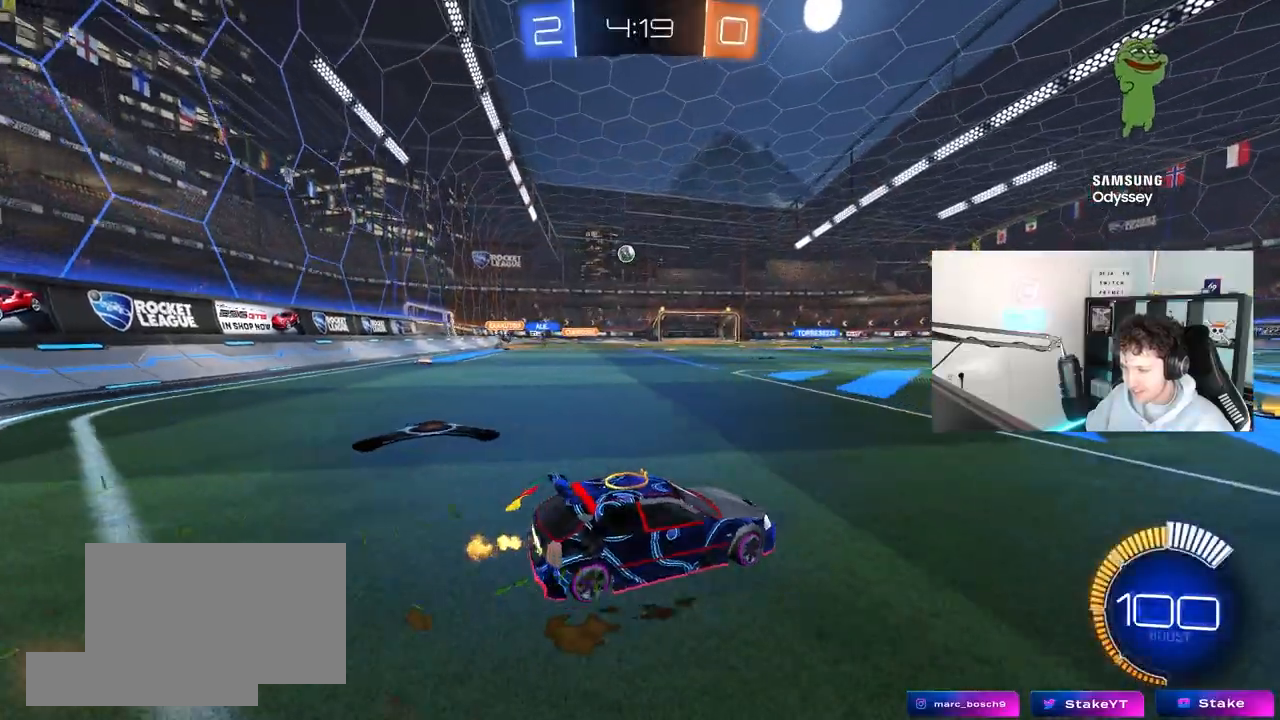
{"keys": ["a", "w"], "mouse": [], "mouse_move": "still", "events": [[117, "mouse_left", "down"], [400, "mouse_left", "up"]]}
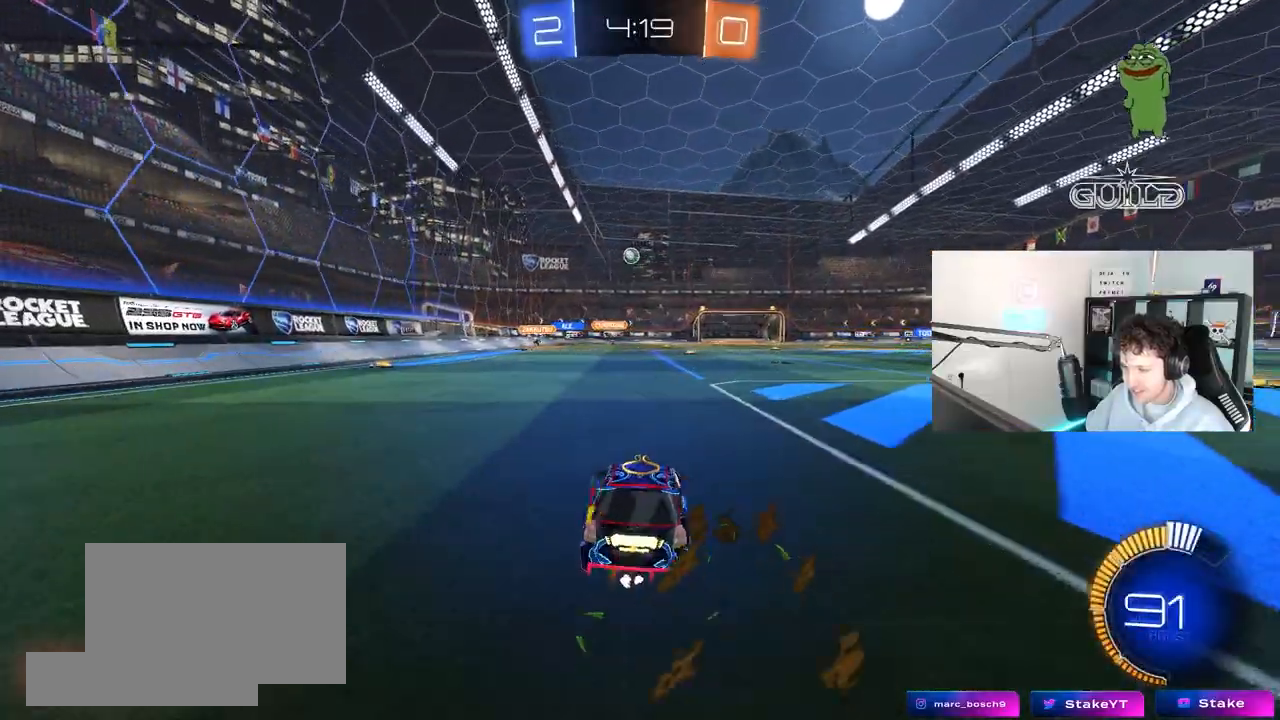
{"keys": ["d", "w"], "mouse": [], "mouse_move": "still", "events": [[283, "a", "up"], [317, "d", "down"]]}
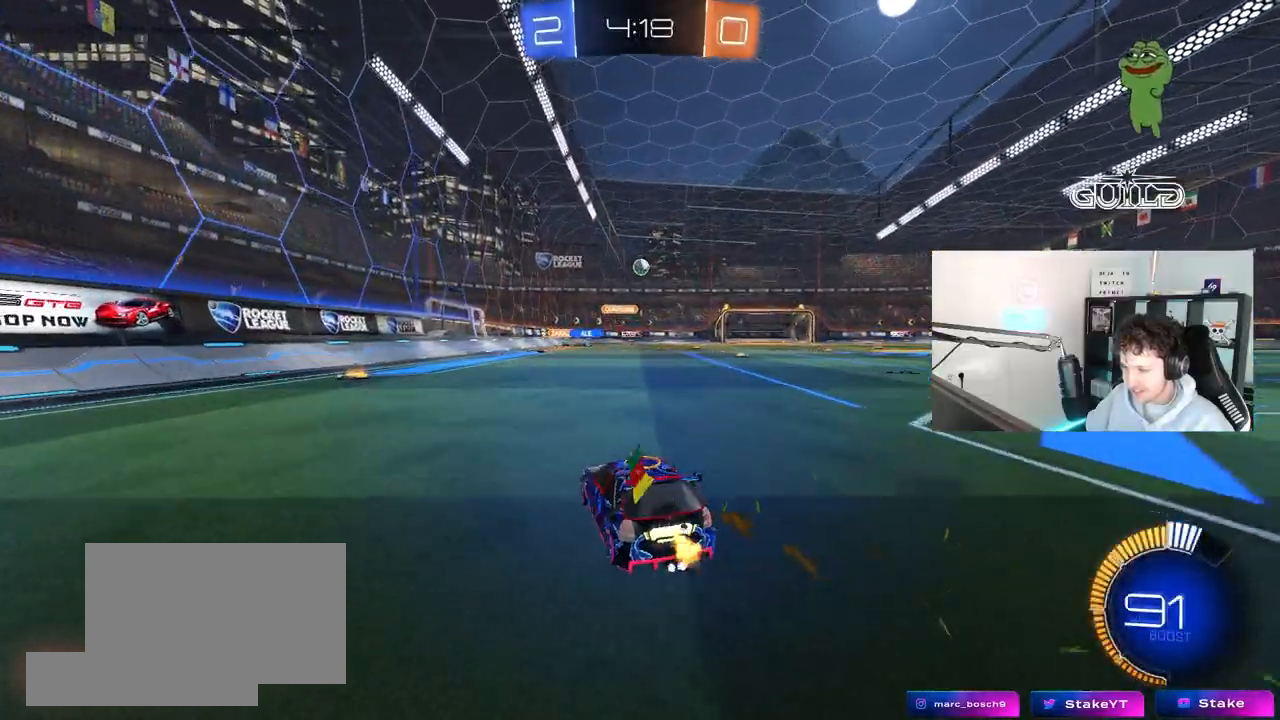
{"keys": ["w"], "mouse": ["left"], "mouse_move": "still", "events": [[50, "mouse_left", "down"], [250, "d", "up"]]}
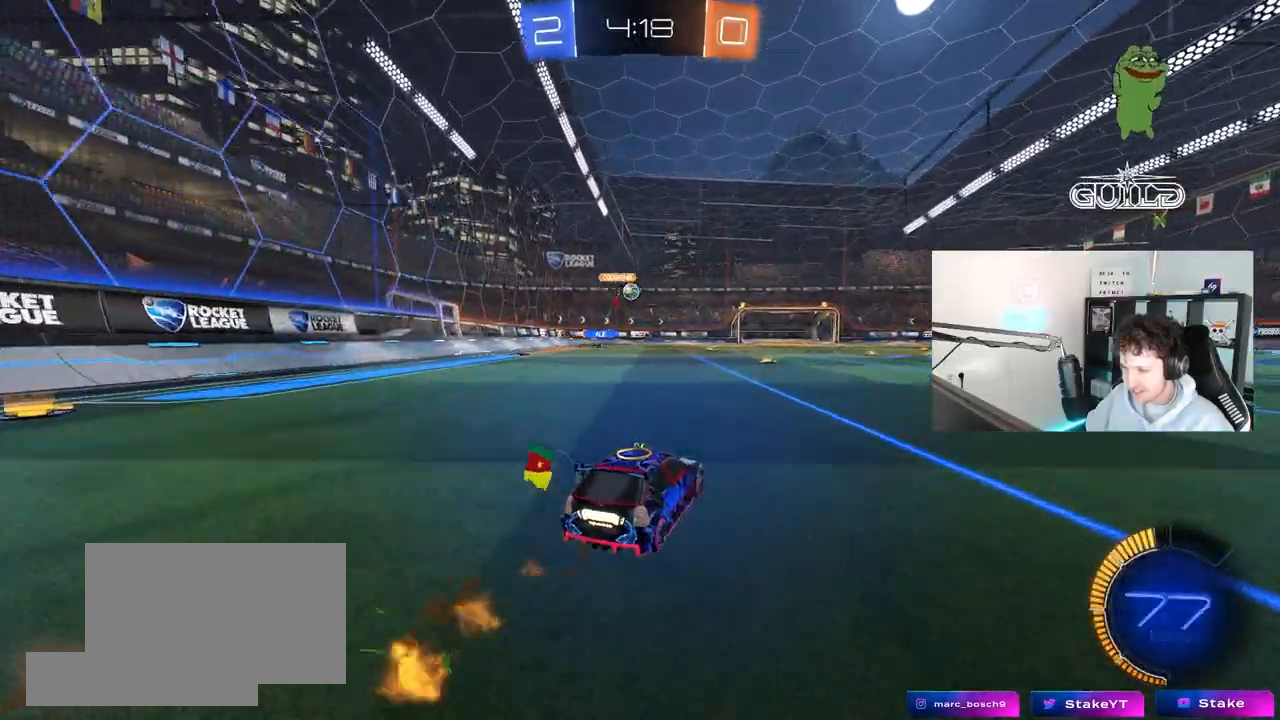
{"keys": ["w"], "mouse": [], "mouse_move": "still", "events": [[67, "a", "down"], [67, "mouse_left", "up"], [217, "a", "up"], [300, "a", "down"], [400, "a", "up"]]}
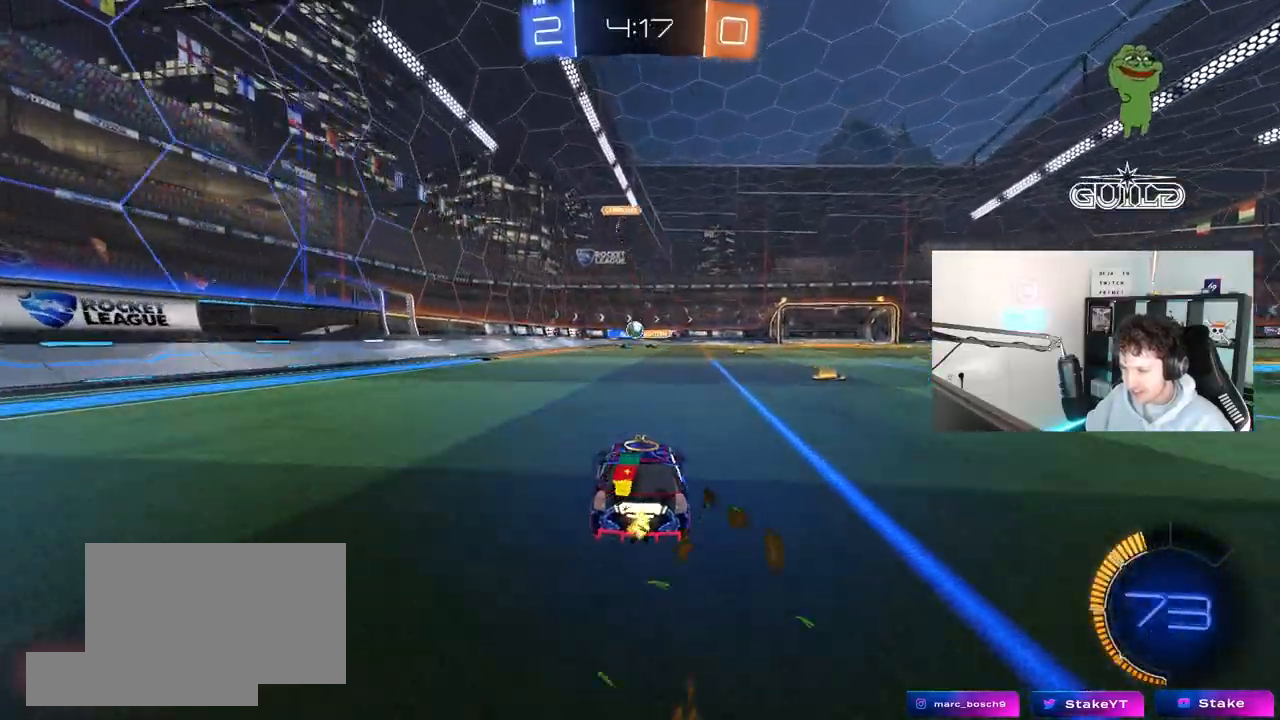
{"keys": ["d", "w"], "mouse": ["left"], "mouse_move": "still", "events": [[267, "mouse_left", "down"], [417, "d", "down"]]}
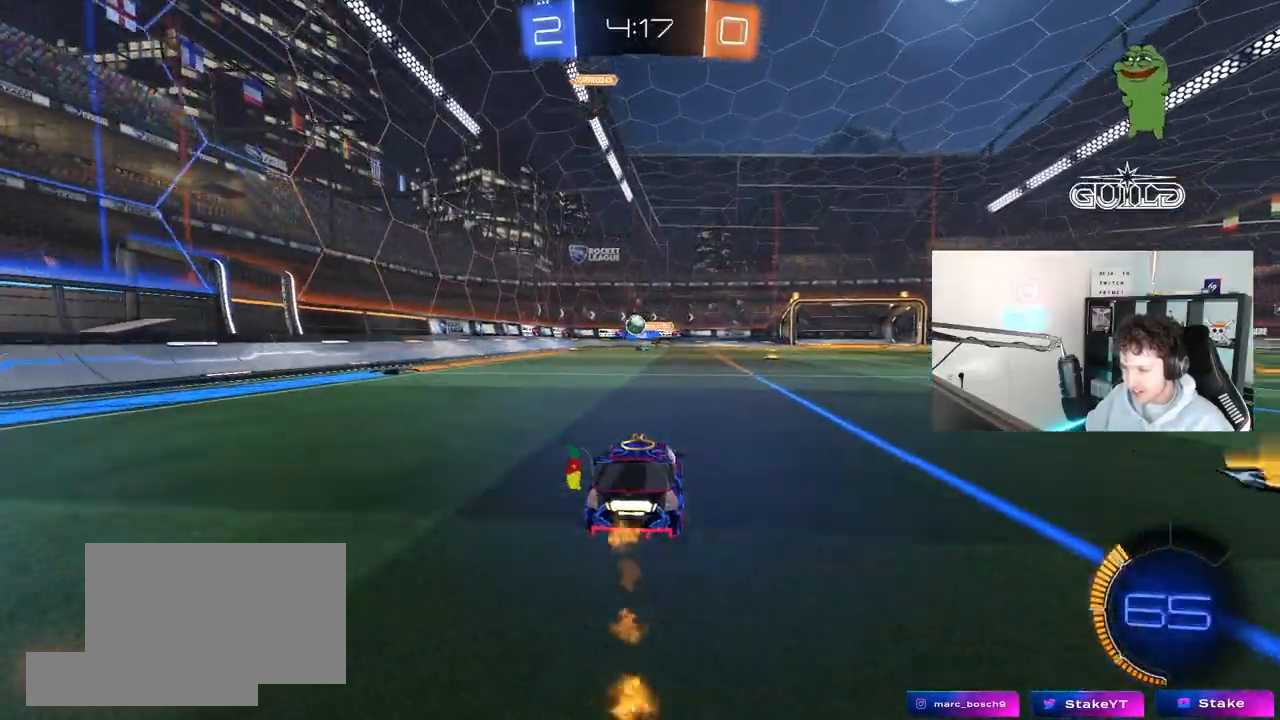
{"keys": ["a", "w"], "mouse": ["left"], "mouse_move": "still", "events": [[50, "d", "up"], [100, "a", "down"], [100, "mouse_left", "up"], [333, "mouse_left", "down"]]}
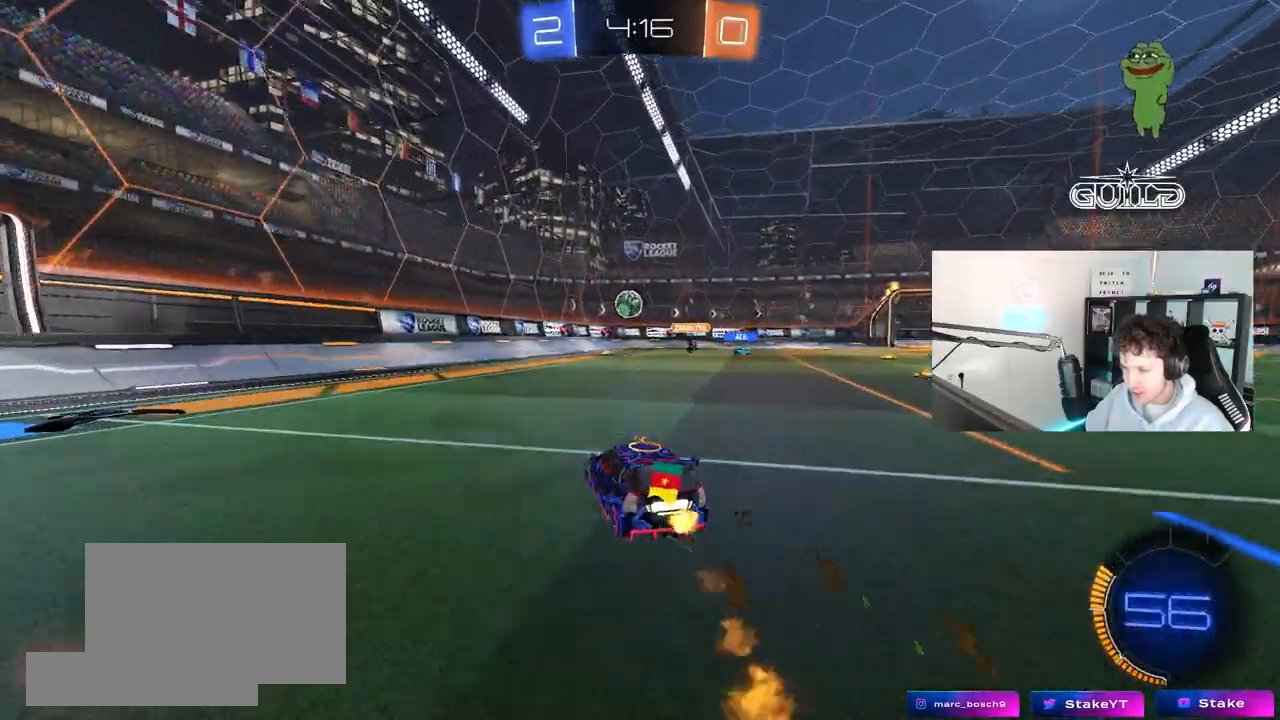
{"keys": ["w"], "mouse": [], "mouse_move": "still", "events": [[17, "a", "up"], [267, "mouse_left", "up"], [350, "d", "down"], [450, "d", "up"]]}
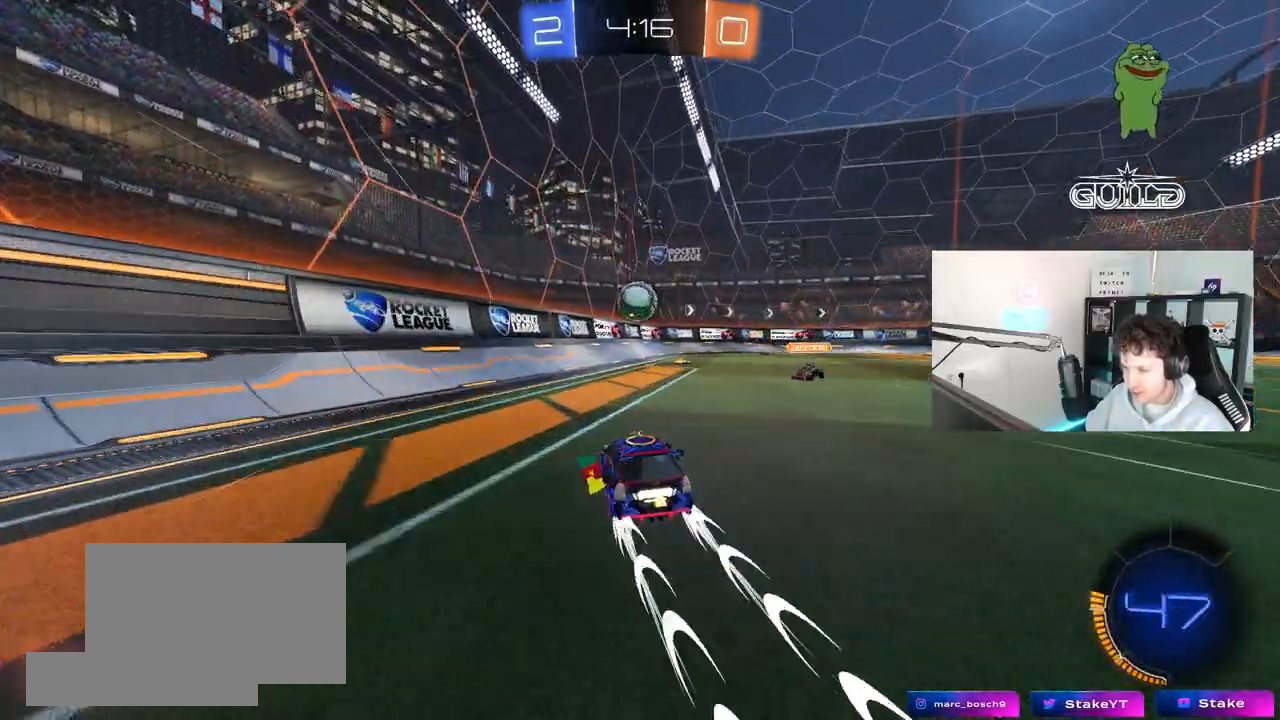
{"keys": ["d", "shift"], "mouse": [], "mouse_move": "up-right", "events": [[183, "d", "down"], [183, "mouse_left", "down"], [183, "mouse_right", "down"], [183, "w", "up"], [267, "d", "up"], [267, "shift", "down"], [317, "s", "down"], [367, "d", "down"], [367, "mouse_left", "up"], [367, "mouse_right", "up"], [417, "s", "up"]]}
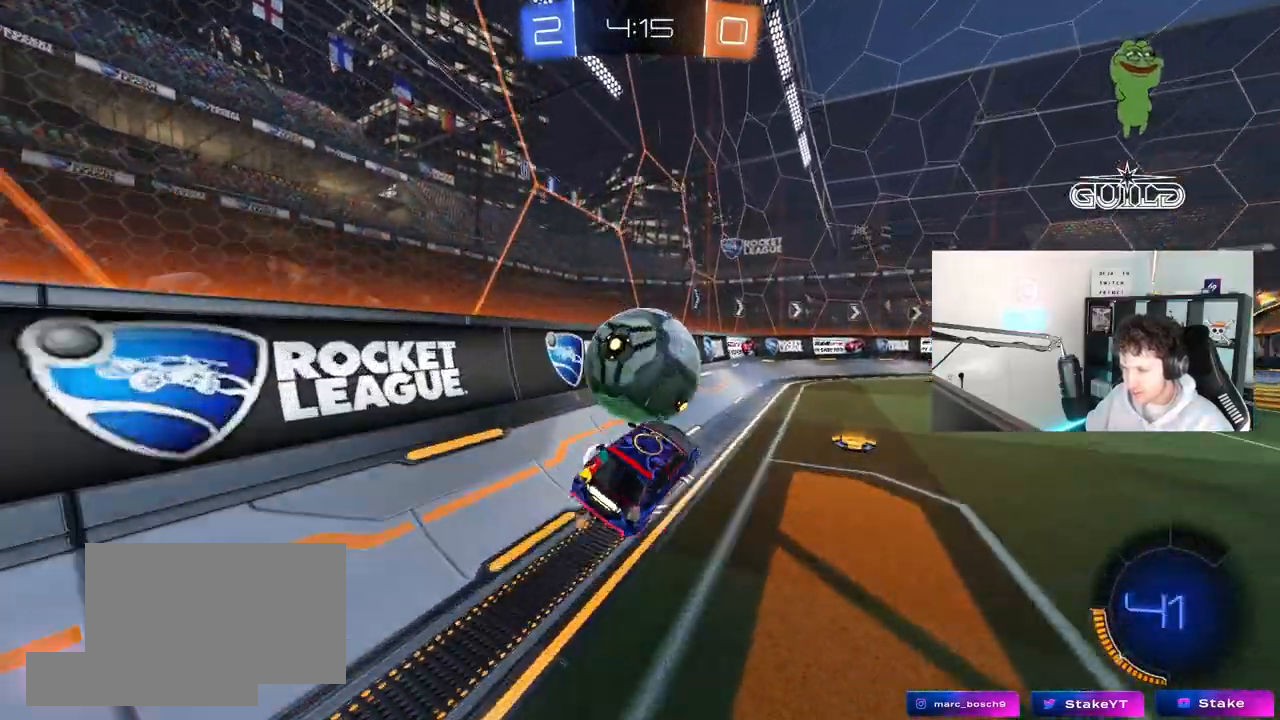
{"keys": ["d", "w"], "mouse": ["left"], "mouse_move": "still", "events": [[50, "shift", "up"], [50, "w", "down"], [200, "mouse_left", "down"], [283, "d", "up"], [333, "a", "down"], [433, "a", "up"], [483, "d", "down"]]}
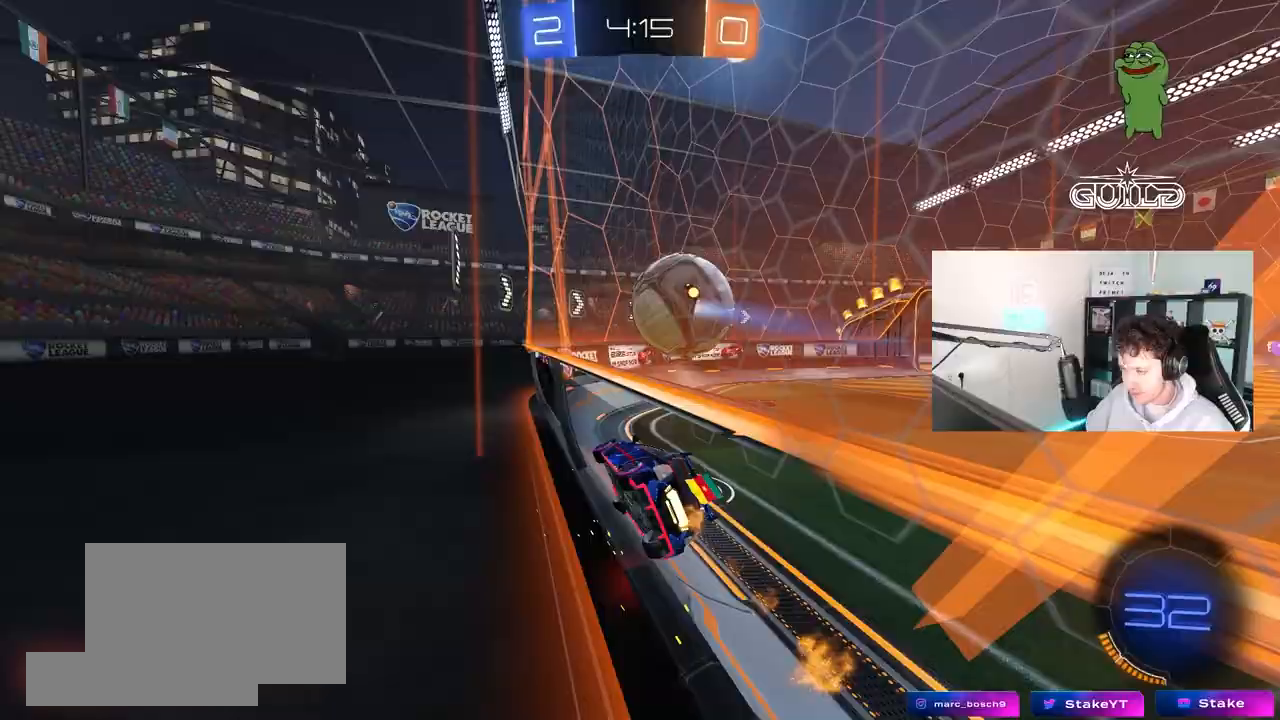
{"keys": ["d"], "mouse": [], "mouse_move": "still", "events": [[217, "d", "up"], [217, "mouse_left", "up"], [350, "w", "up"], [400, "d", "down"], [400, "s", "down"], [500, "s", "up"]]}
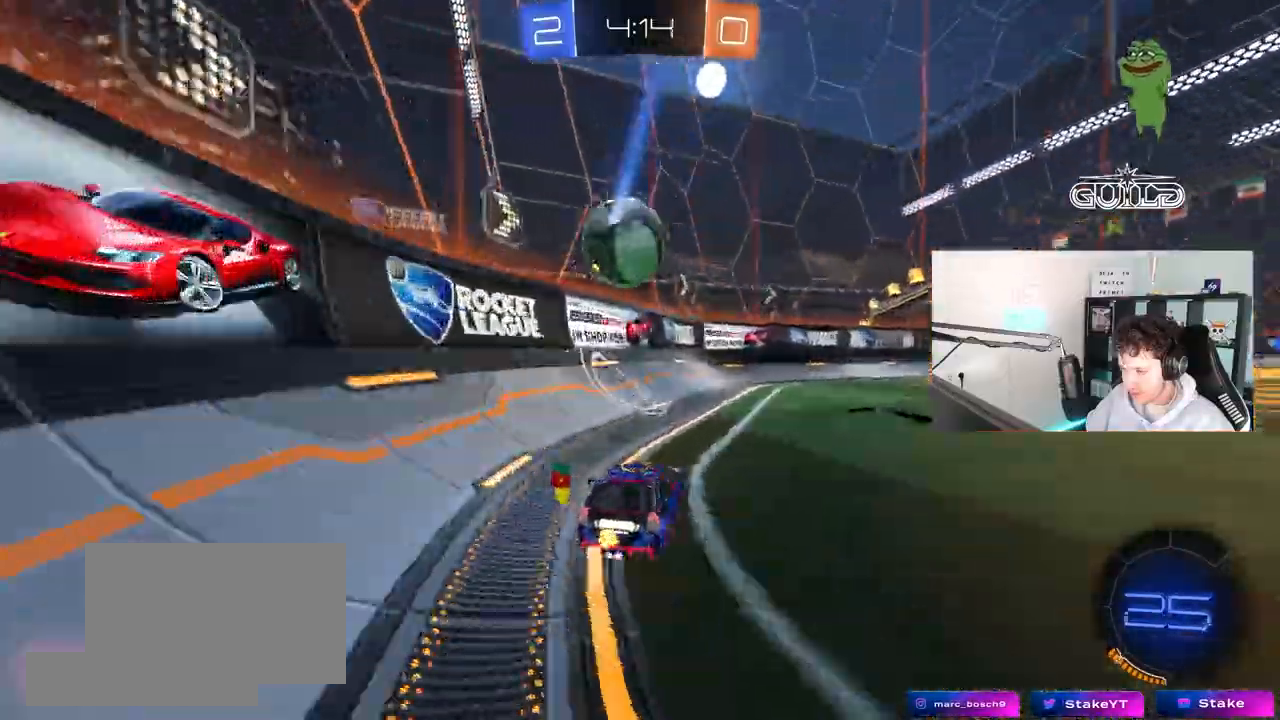
{"keys": ["a", "d", "s"], "mouse": ["left", "right"], "mouse_move": "down-left", "events": [[33, "mouse_left", "down"], [83, "w", "down"], [183, "d", "up"], [367, "a", "down"], [417, "a", "up"], [417, "d", "down"], [417, "w", "up"], [467, "mouse_right", "down"], [500, "a", "down"], [500, "s", "down"]]}
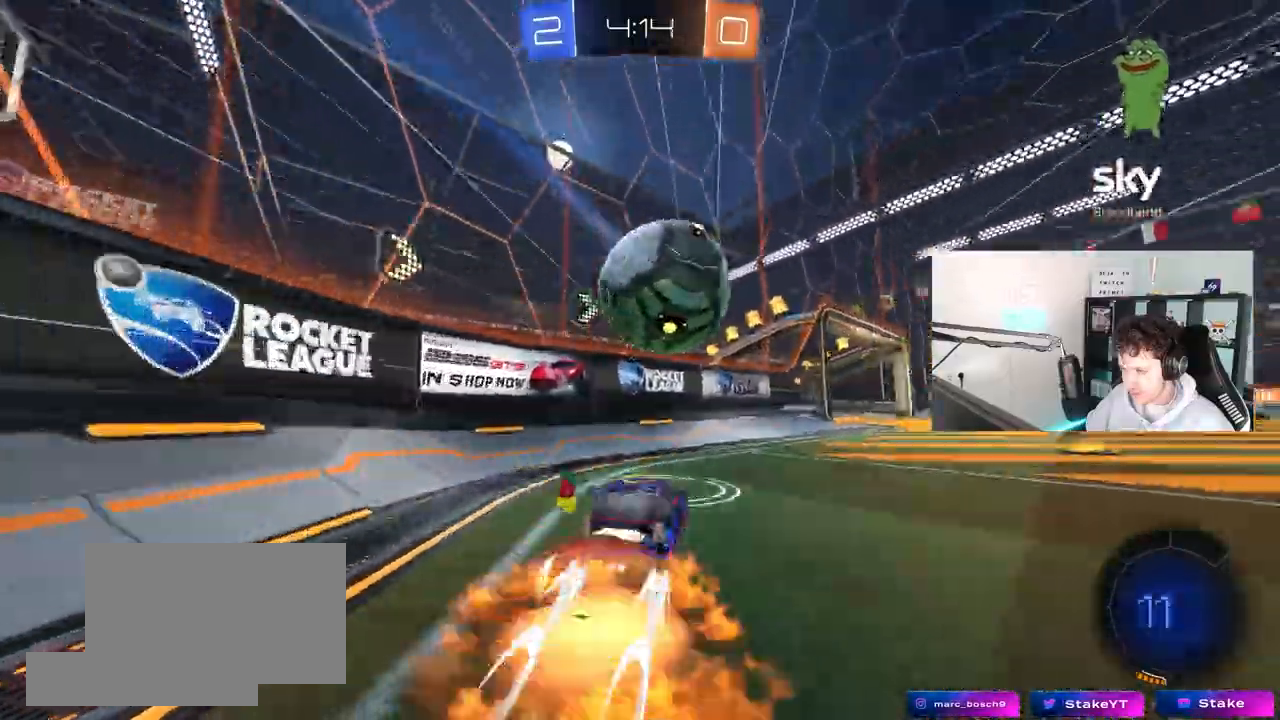
{"keys": ["d", "s", "shift"], "mouse": ["left"], "mouse_move": "still", "events": [[50, "d", "up"], [150, "a", "up"], [150, "mouse_right", "up"], [150, "s", "up"], [200, "mouse_right", "down"], [233, "s", "down"], [333, "d", "down"], [333, "shift", "down"], [383, "mouse_right", "up"]]}
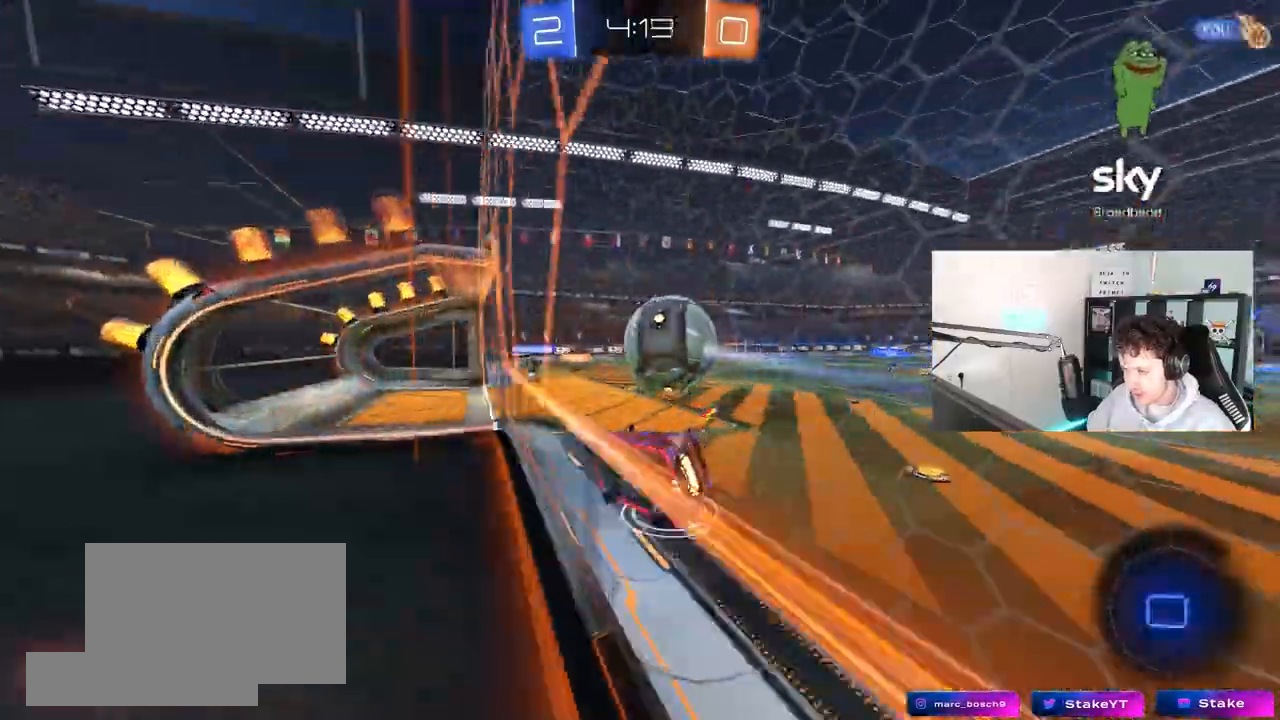
{"keys": ["a", "s", "shift"], "mouse": [], "mouse_move": "still", "events": [[17, "d", "up"], [17, "s", "up"], [17, "shift", "up"], [117, "w", "down"], [167, "mouse_right", "down"], [217, "a", "down"], [250, "w", "up"], [300, "mouse_right", "up"], [300, "shift", "down"], [350, "mouse_left", "up"], [400, "s", "down"]]}